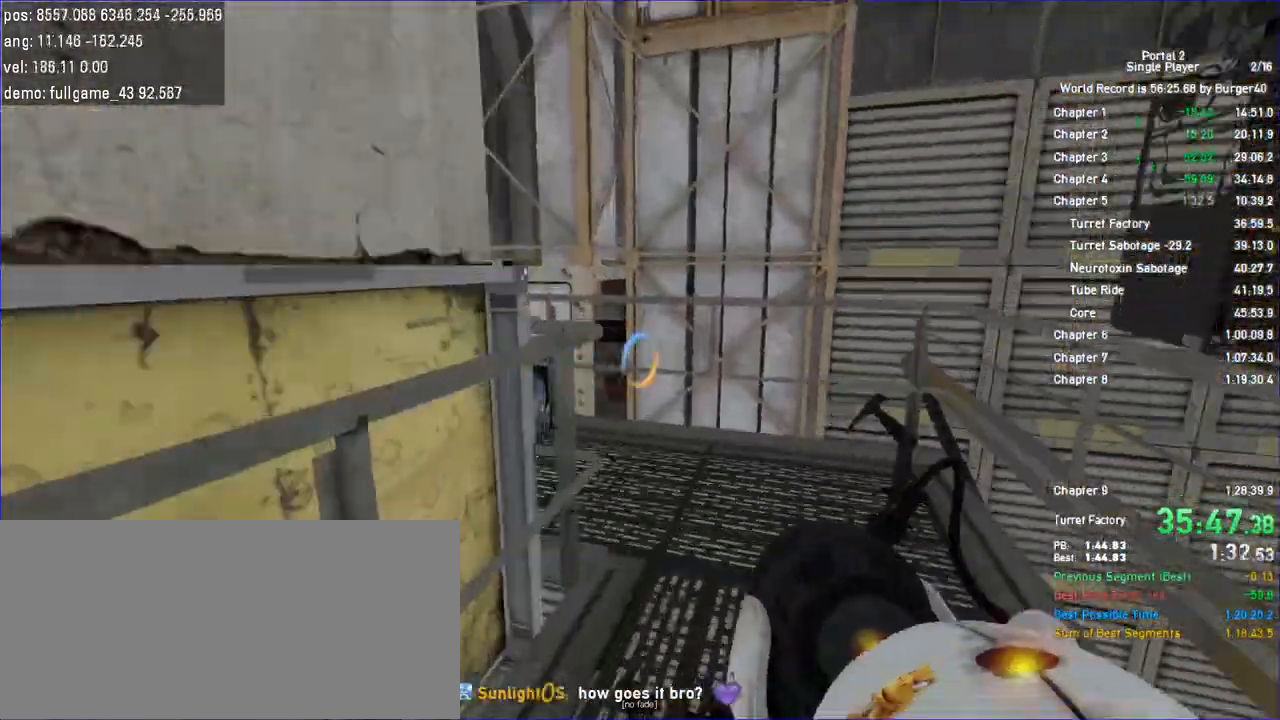
Gameplay with keyboard and mouse; each line is a JSON object with the keys and mouse buttons held at the frame after it. "events" lists presses ("down") and releases ("up") of "a", "auto", "bup", "c", "chat", "cont", "crzy1", "crzy2", "d", "fbr", "jump", "load", "load01", "low", "propi", "r", "relod", "reset", "s", "save", "sens", "shift", "space", "spanel", "use", "w", "z", "zoom", "mouse_left", "mouse_wheel" and "mouse_right" between this image and that frame as [ms after this image, input, new state], when the widget could be followed in between. "mouse_left", "mouse_wheel", "mouse_right" = the "left", "wheel", "right" buttons of the "mouse" list. No other keys are recorded. "wheel" means that the mouse wheel is clicked or scrolled. Key names are as the overlay labels them; some are game actions (e.g. jump) rather than physical keys. Not read: mouse_move.
{"keys": ["a", "w"], "mouse": []}
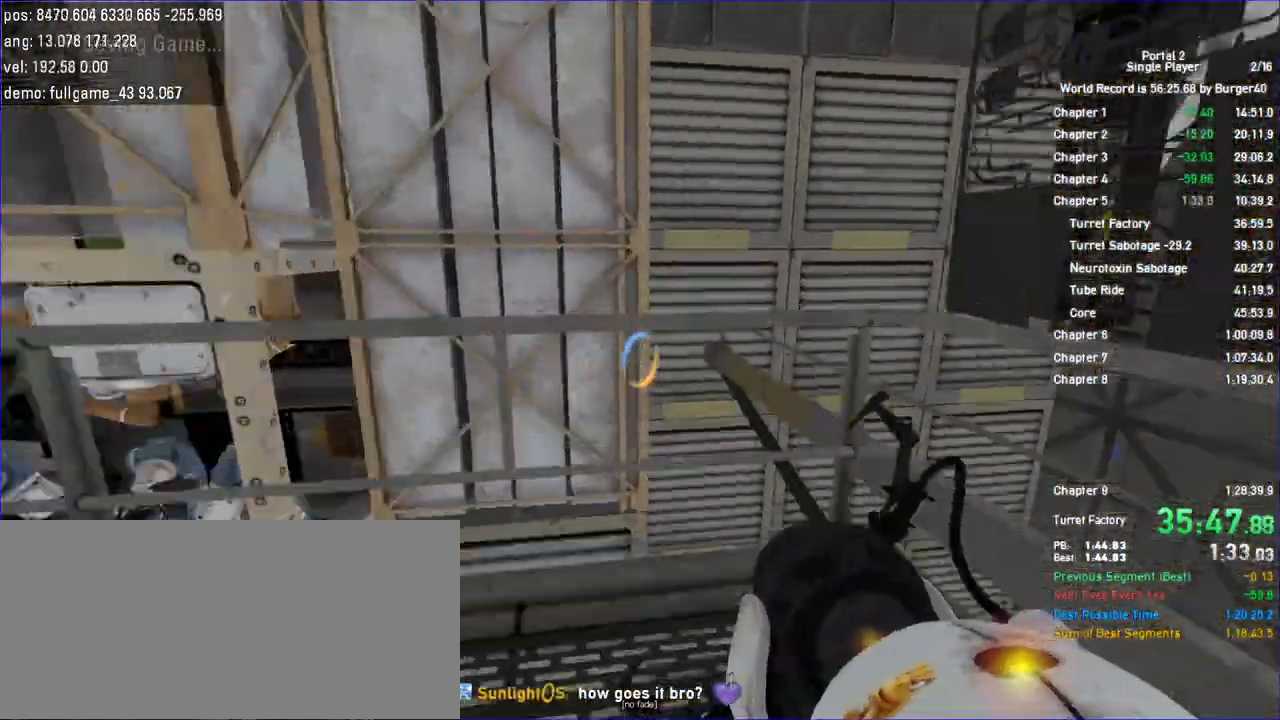
{"keys": ["a", "shift"], "mouse": [], "events": [[300, "shift", "down"], [333, "jump", "down"], [367, "w", "up"], [433, "jump", "up"]]}
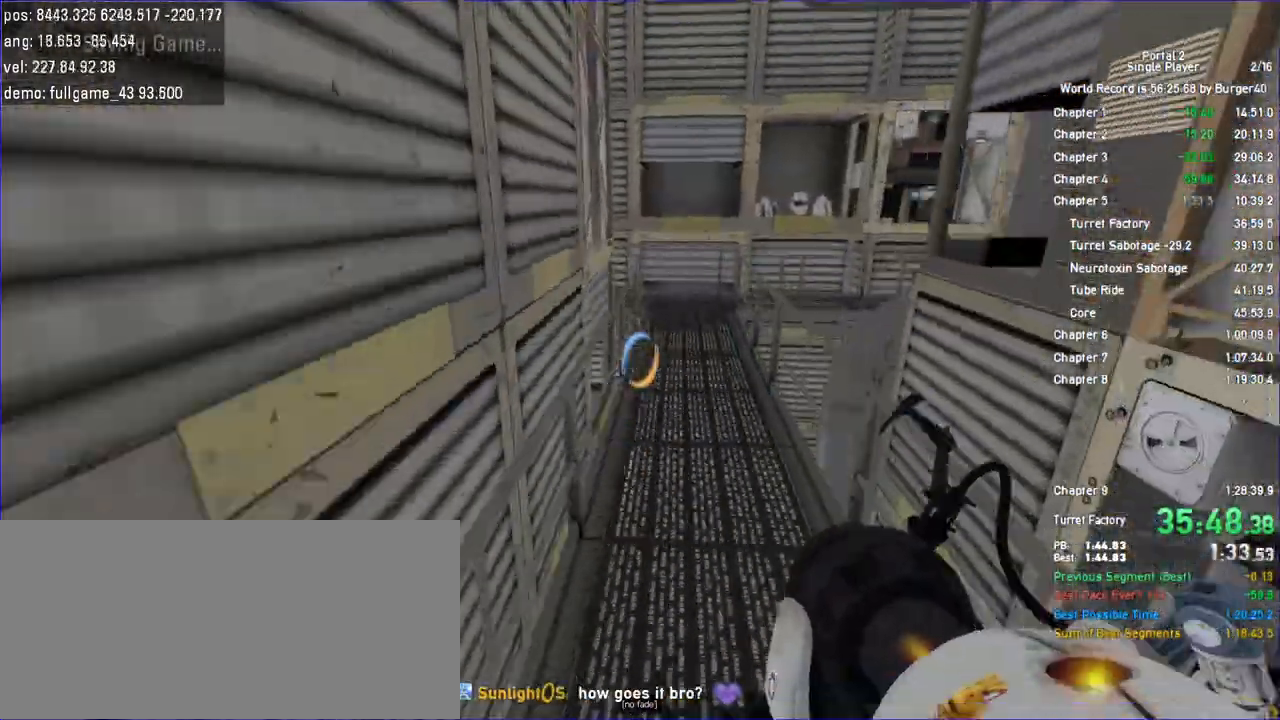
{"keys": ["a", "jump", "shift"], "mouse": [], "events": [[467, "jump", "down"]]}
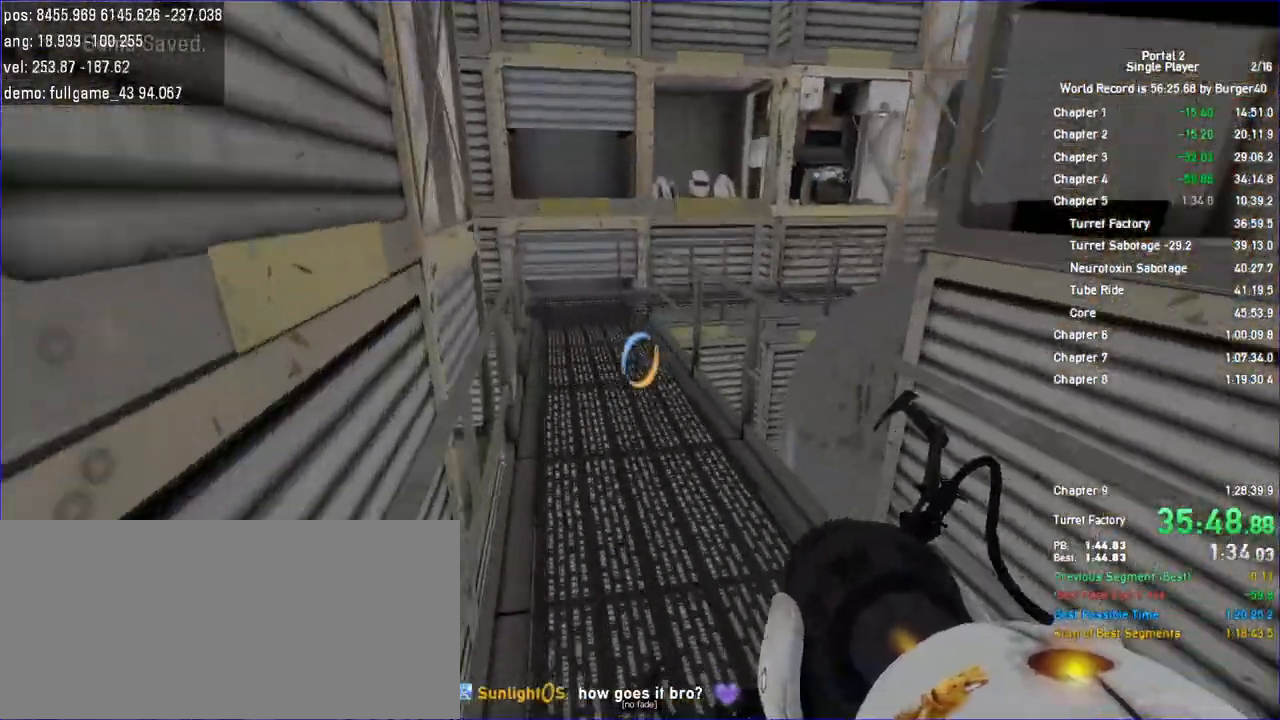
{"keys": ["a", "shift"], "mouse": [], "events": [[33, "jump", "up"], [67, "jump", "down"], [100, "jump", "up"], [133, "jump", "down"], [267, "jump", "up"]]}
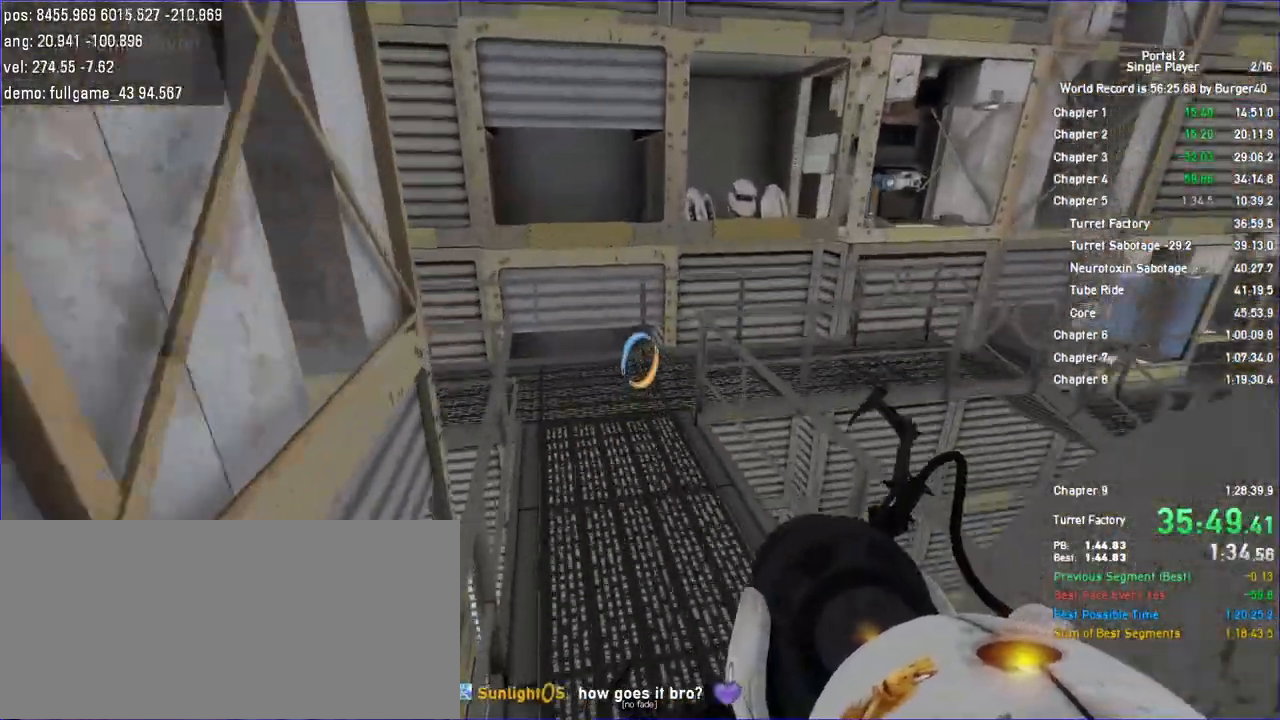
{"keys": ["d", "jump", "shift"], "mouse": []}
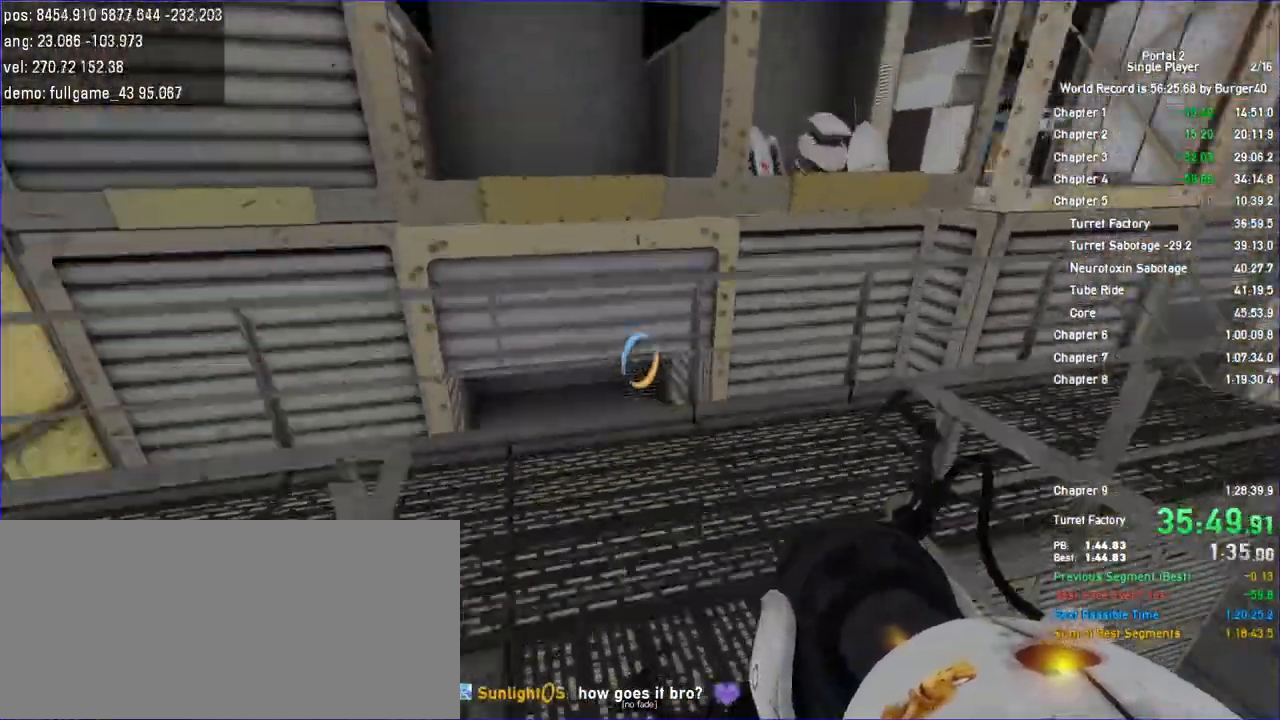
{"keys": ["a", "d", "shift"], "mouse": []}
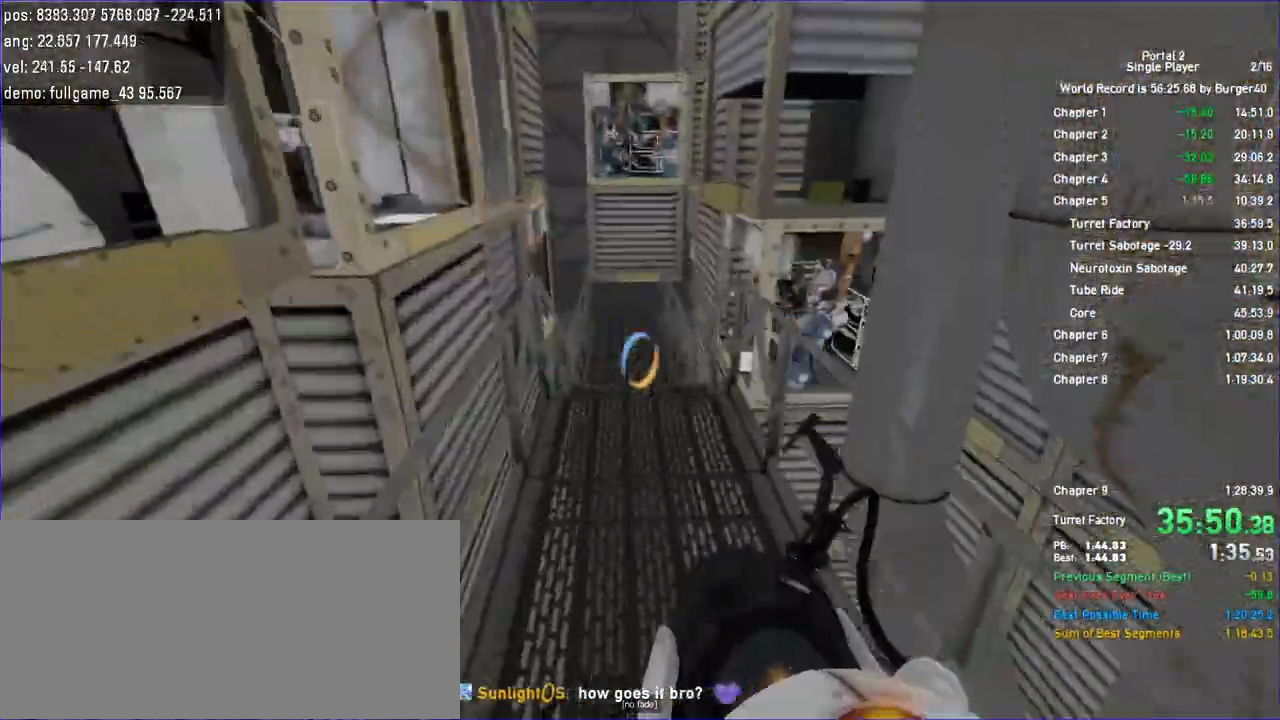
{"keys": ["a", "shift"], "mouse": []}
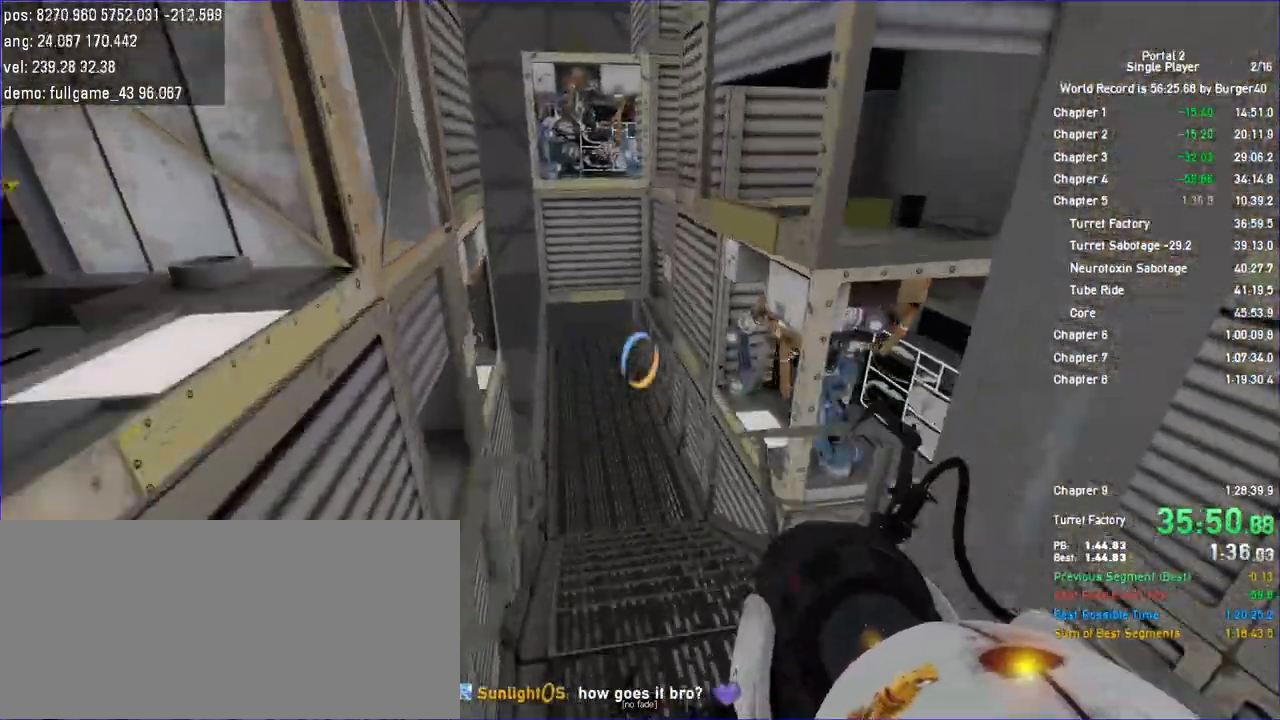
{"keys": ["a", "shift"], "mouse": [], "events": []}